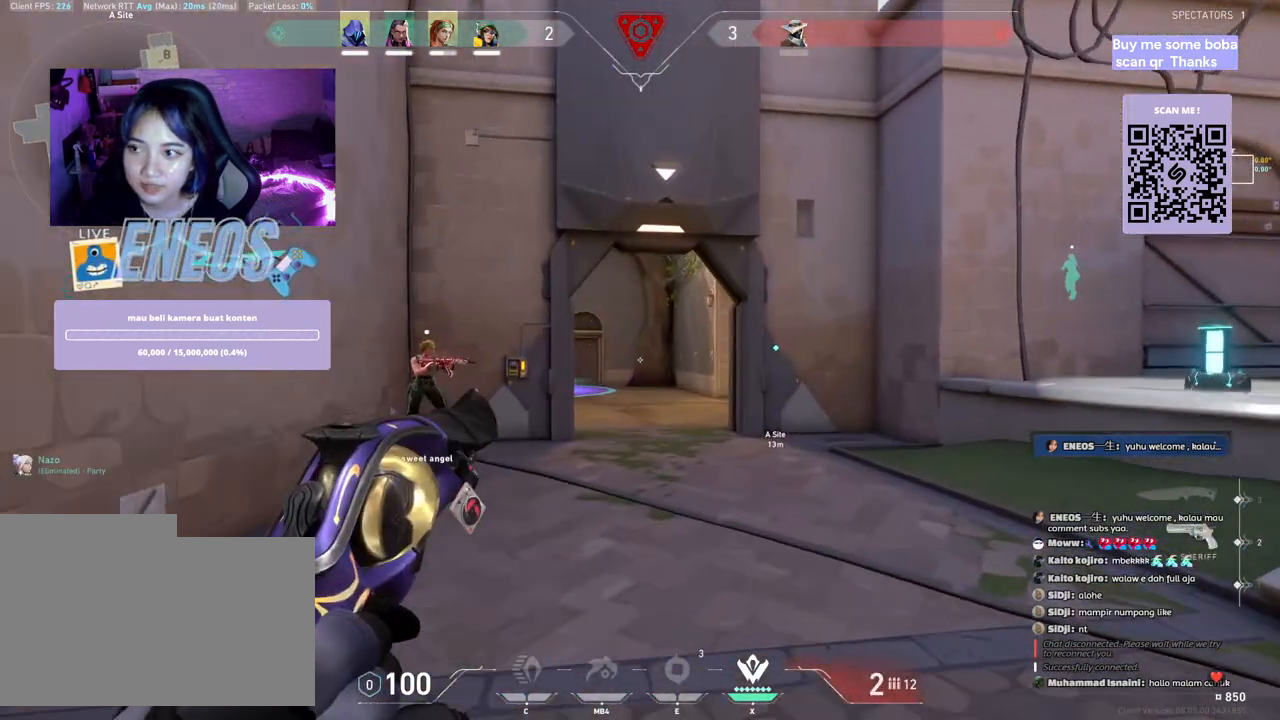
Gameplay with keyboard and mouse; each line is a JSON object with the keys and mouse buttons held at the frame after it. "events" lists presses ("down") and releases ("up") of "a", "ctrl", "d", "e", "q", "s", "shift", "space", "w", "mouse_left", "mouse_wheel", "mouse_right", "mouse_mb4" and "mouse_mb5" between this image and that frame as [ms after this image, input, new state], when the widget could be followed in between. "mouse_left", "mouse_wheel", "mouse_right", "mouse_mb4", "mouse_mb5" = the "left", "wheel", "right", "mb4", "mb5" buttons of the "mouse" list. No other keys are recorded. "wheel" means that the mouse wheel is clicked or scrolled. Mouse movement is not recorded.
{"keys": ["w"], "mouse": [], "events": []}
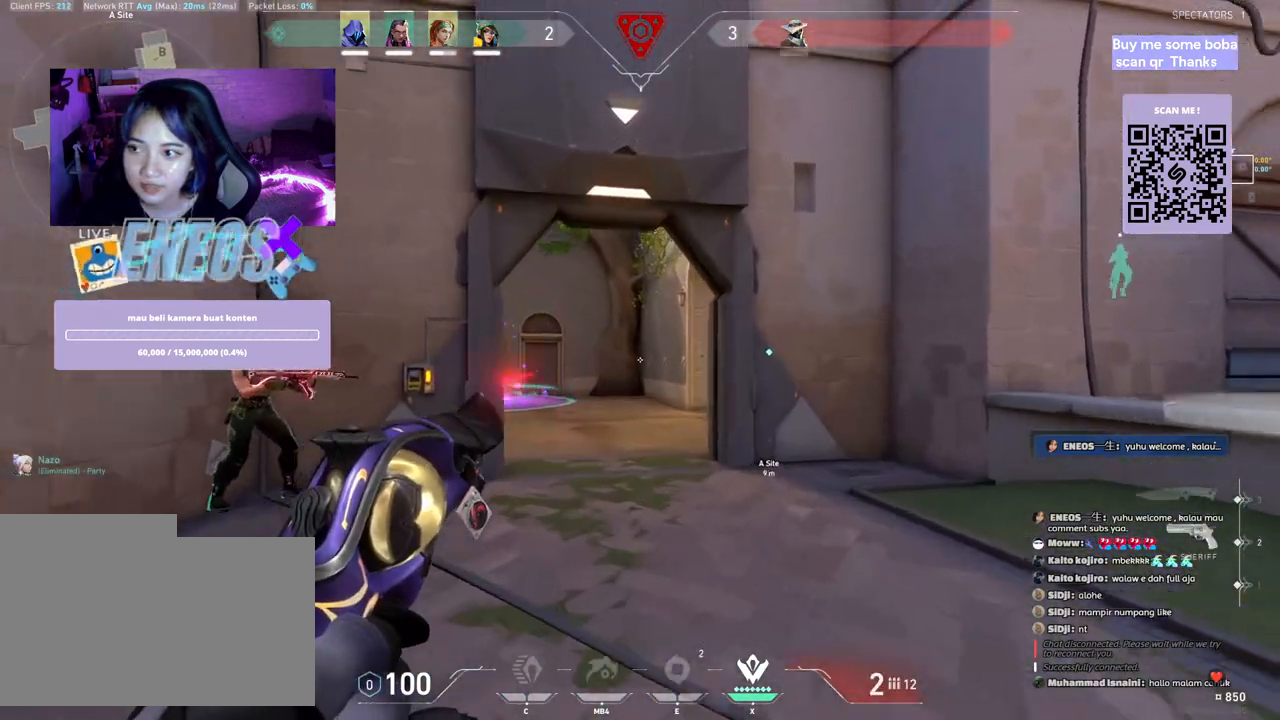
{"keys": ["a", "space", "w"], "mouse": ["wheel"], "events": [[333, "mouse_wheel", "down"], [450, "space", "down"], [500, "a", "down"]]}
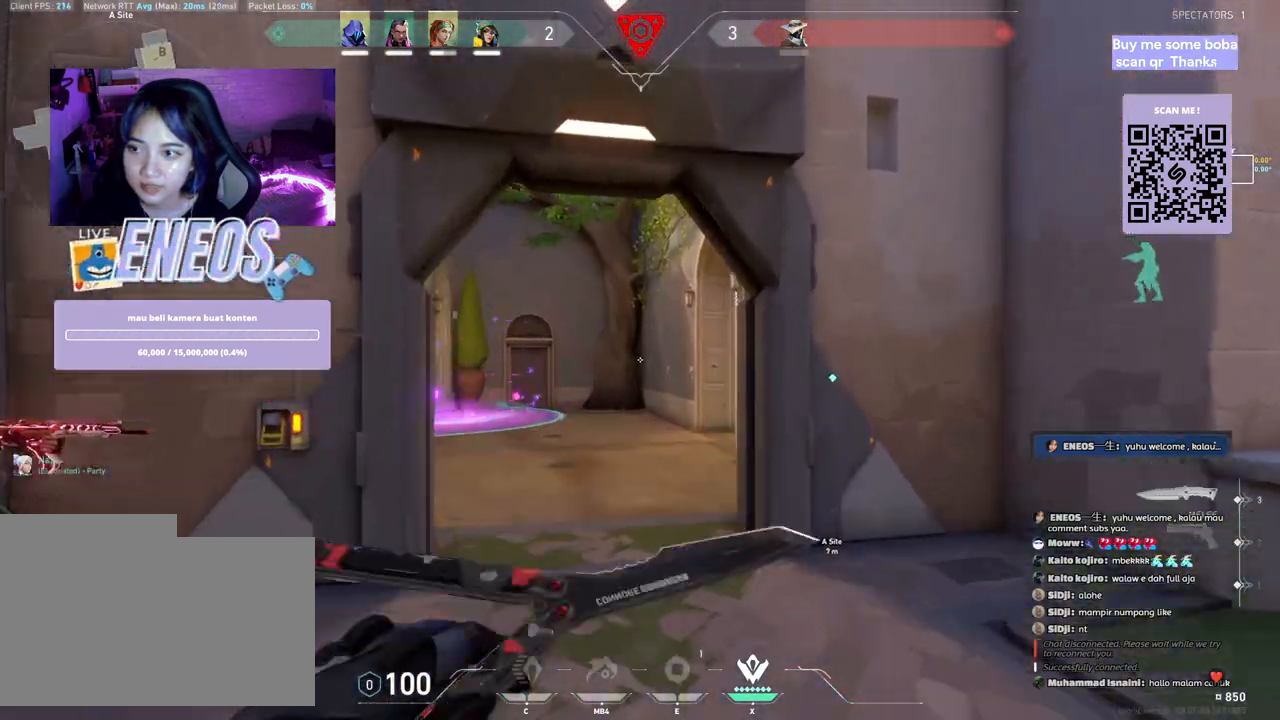
{"keys": ["w"], "mouse": [], "events": [[17, "w", "up"], [33, "mouse_wheel", "up"], [117, "d", "down"], [183, "space", "up"], [200, "a", "up"], [217, "w", "down"], [317, "d", "up"]]}
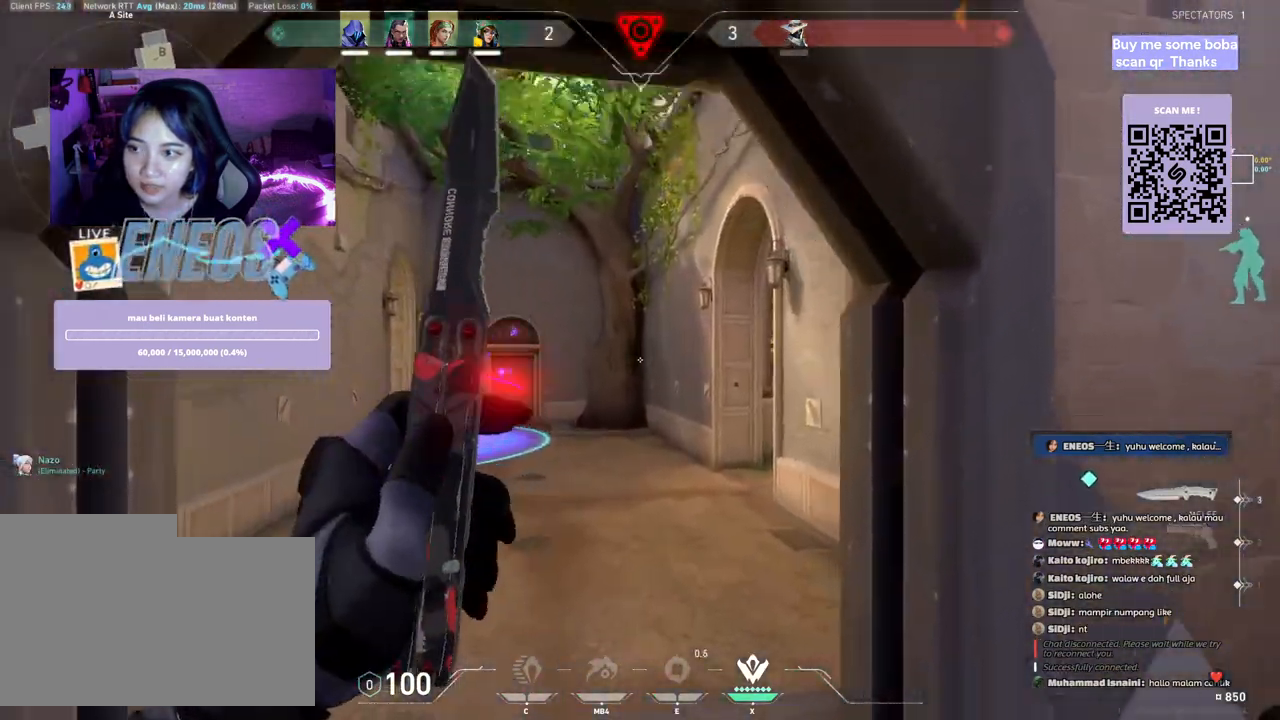
{"keys": ["w"], "mouse": [], "events": []}
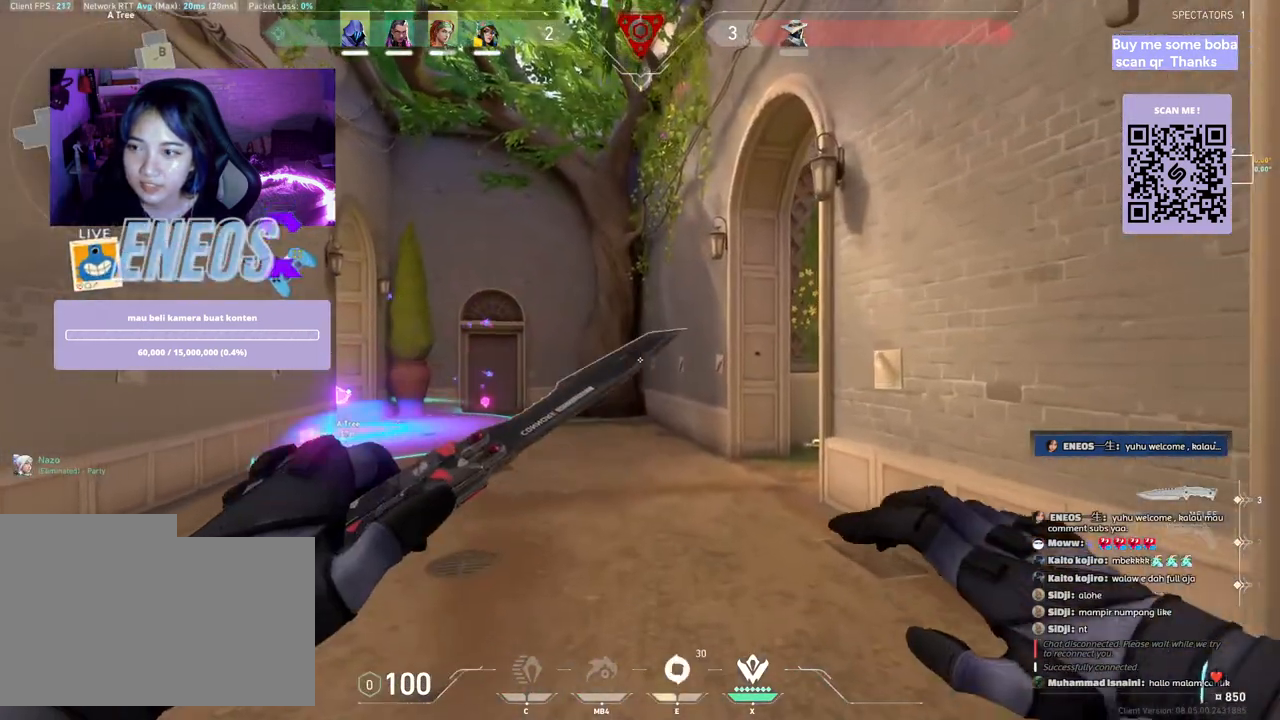
{"keys": ["w"], "mouse": [], "events": []}
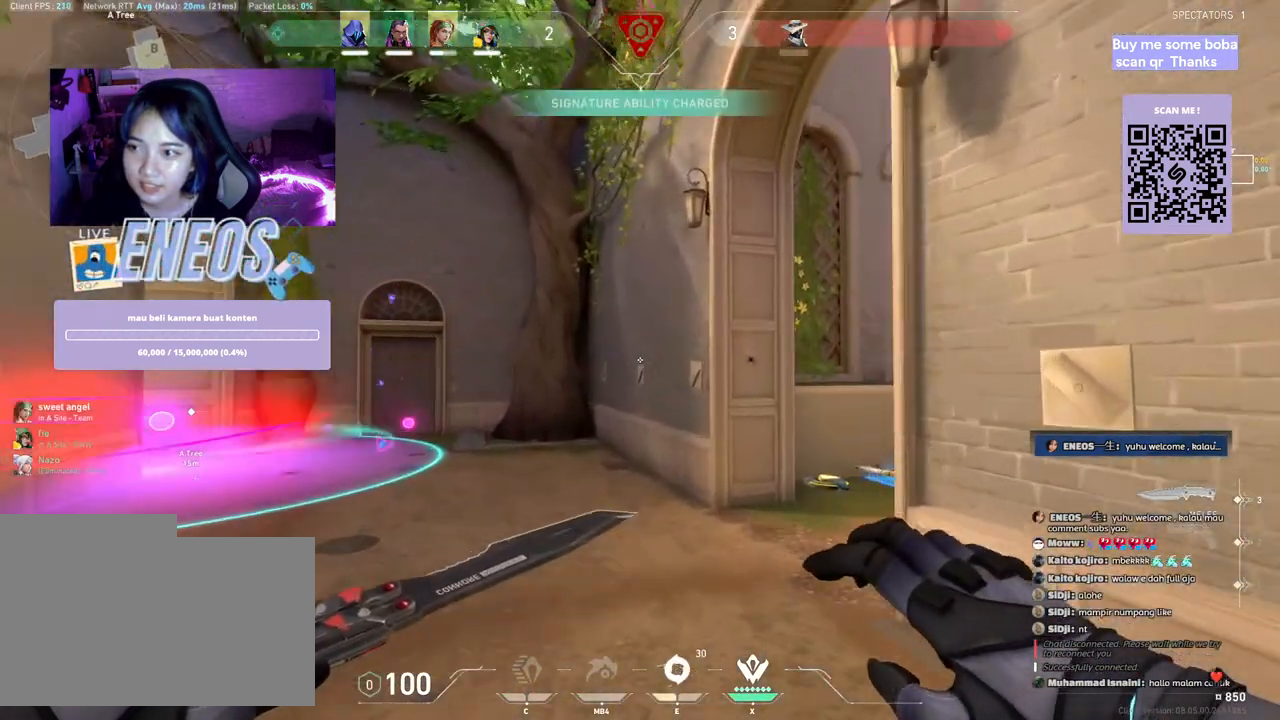
{"keys": ["w"], "mouse": [], "events": [[50, "space", "down"], [133, "d", "down"], [150, "w", "up"], [217, "a", "down"], [233, "space", "up"], [367, "w", "down"], [417, "a", "up"], [467, "d", "up"]]}
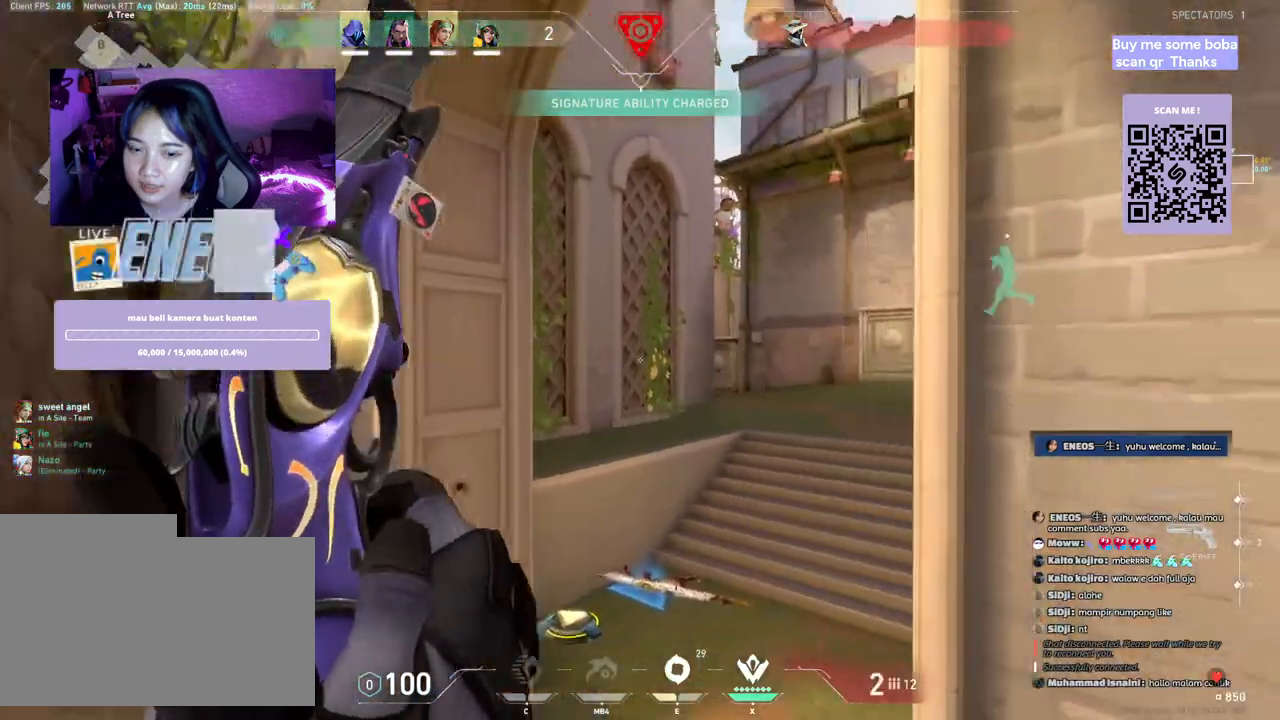
{"keys": ["w"], "mouse": [], "events": []}
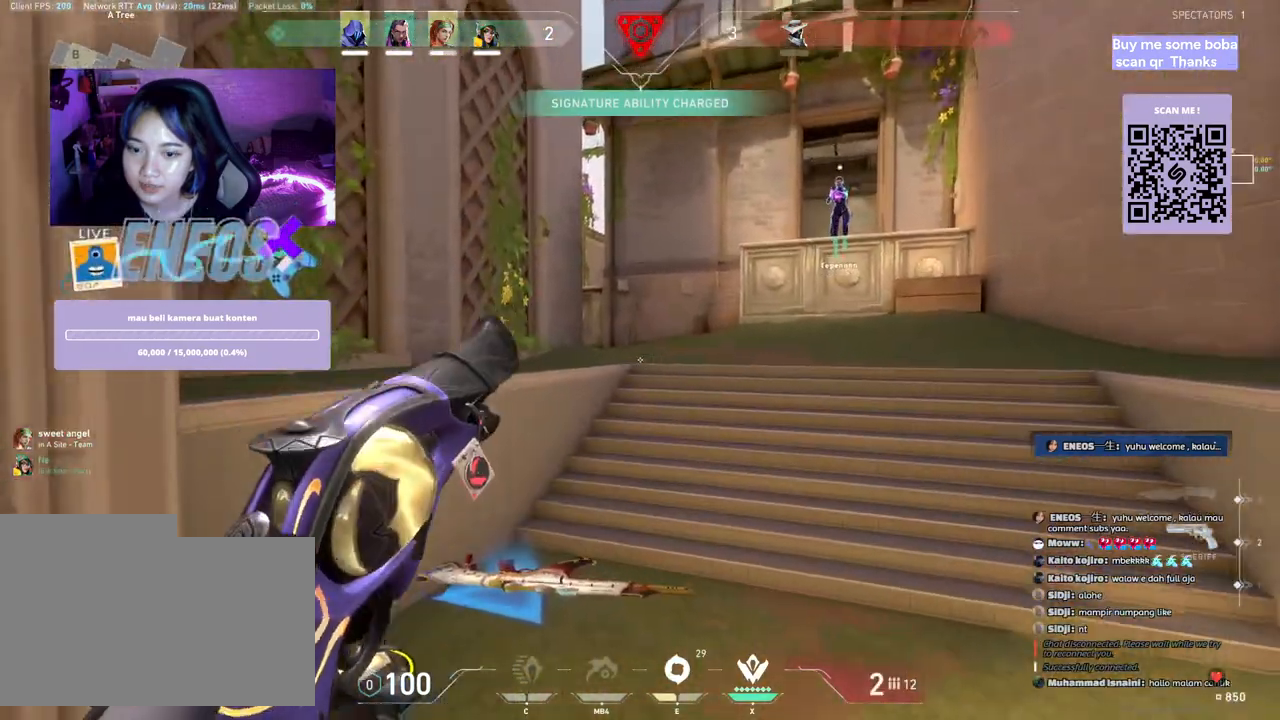
{"keys": ["w"], "mouse": [], "events": []}
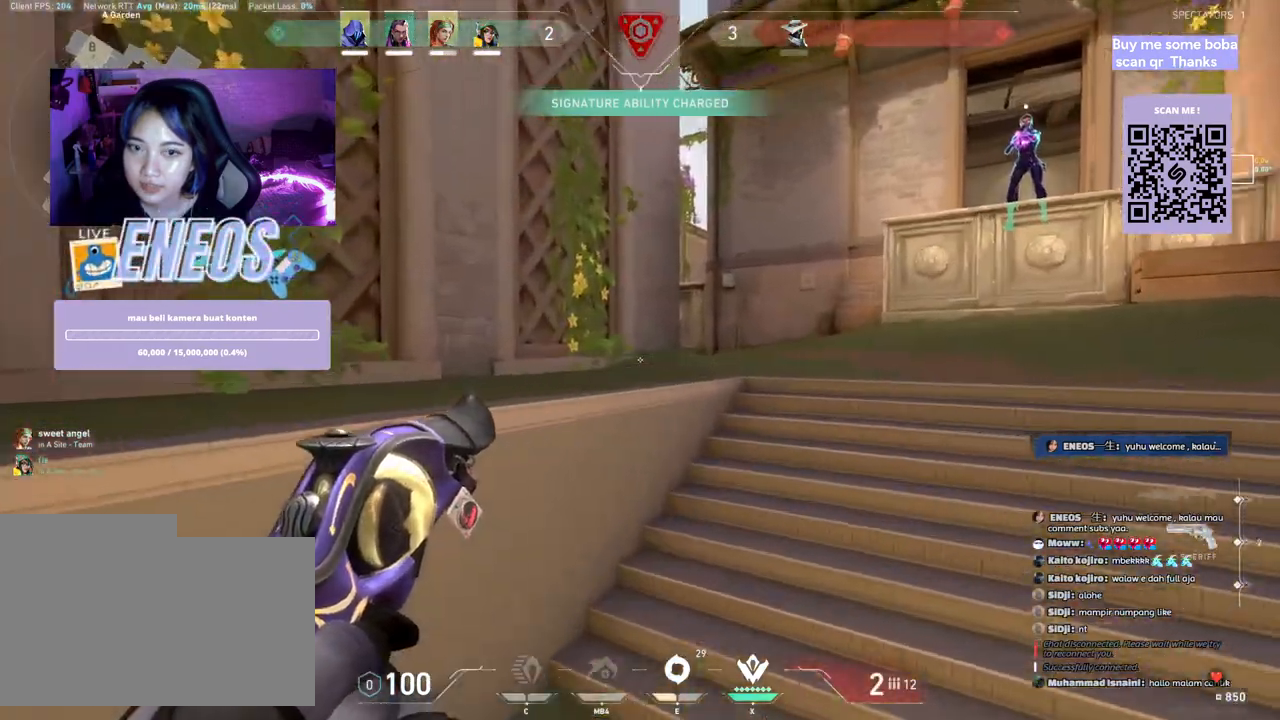
{"keys": ["s"], "mouse": [], "events": [[267, "w", "up"], [417, "s", "down"]]}
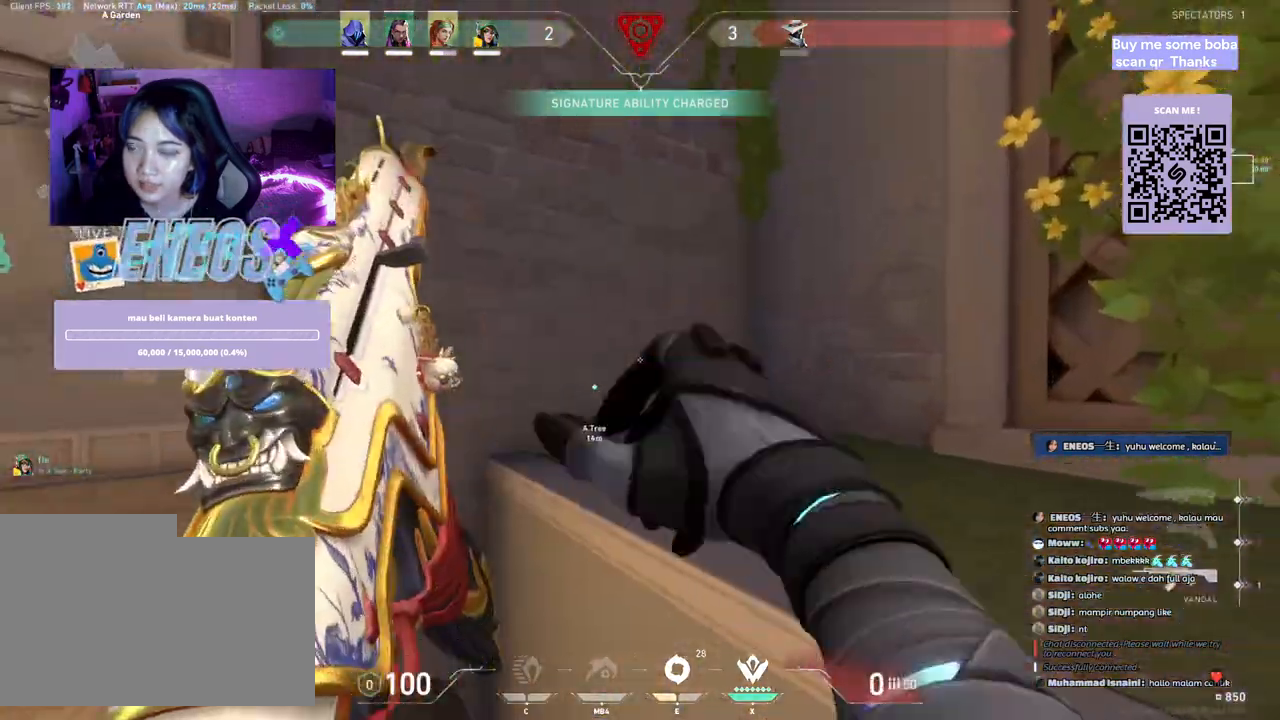
{"keys": [], "mouse": []}
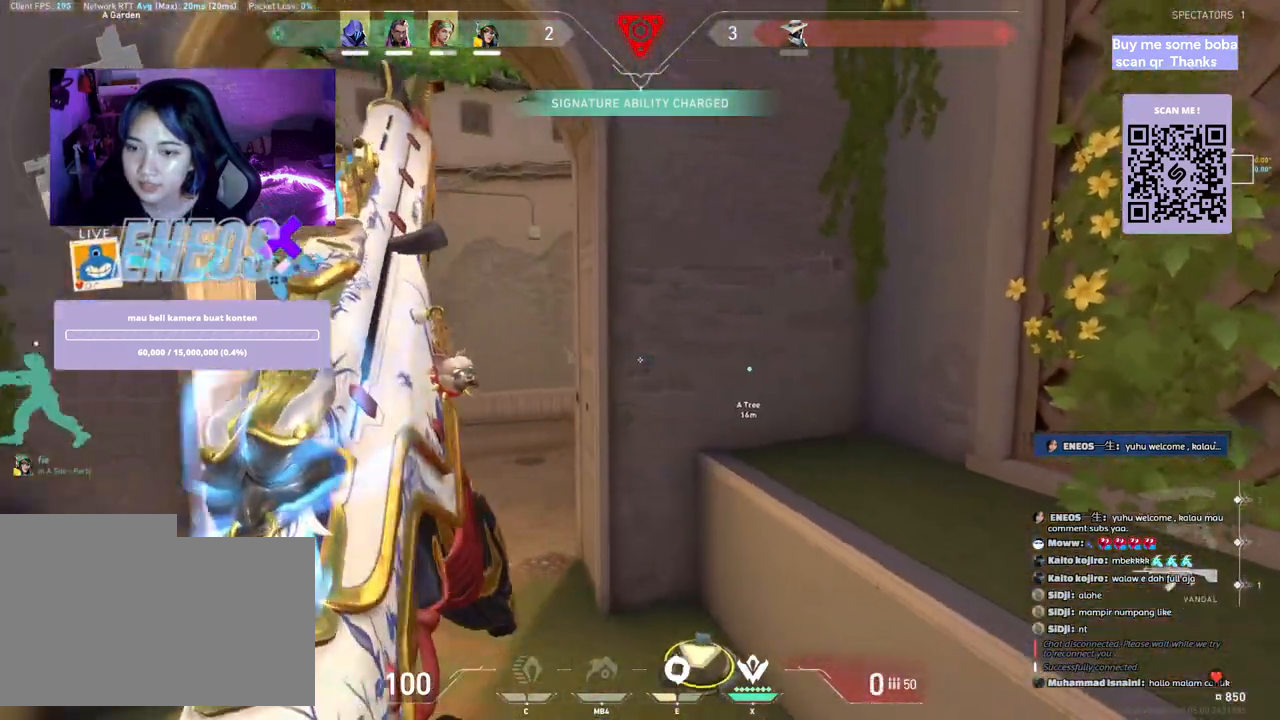
{"keys": [], "mouse": [], "events": [[17, "mouse_left", "down"], [33, "mouse_left", "up"], [50, "a", "down"], [317, "a", "up"]]}
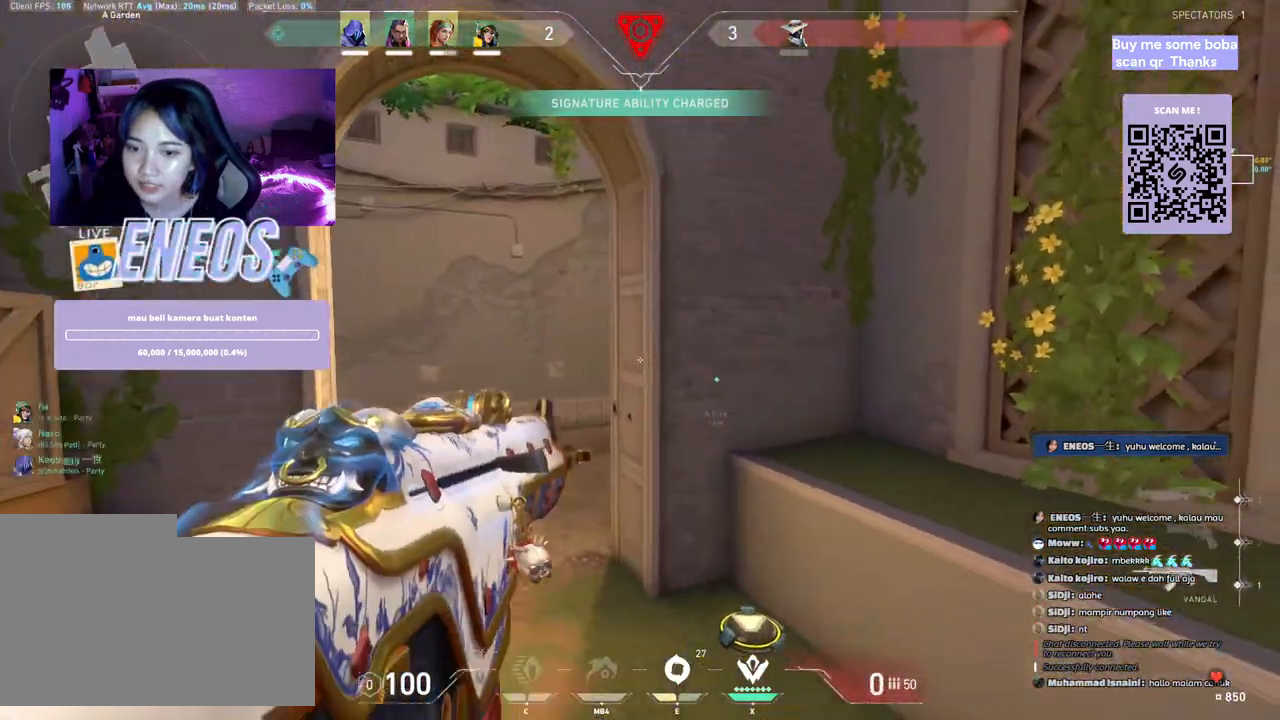
{"keys": [], "mouse": [], "events": []}
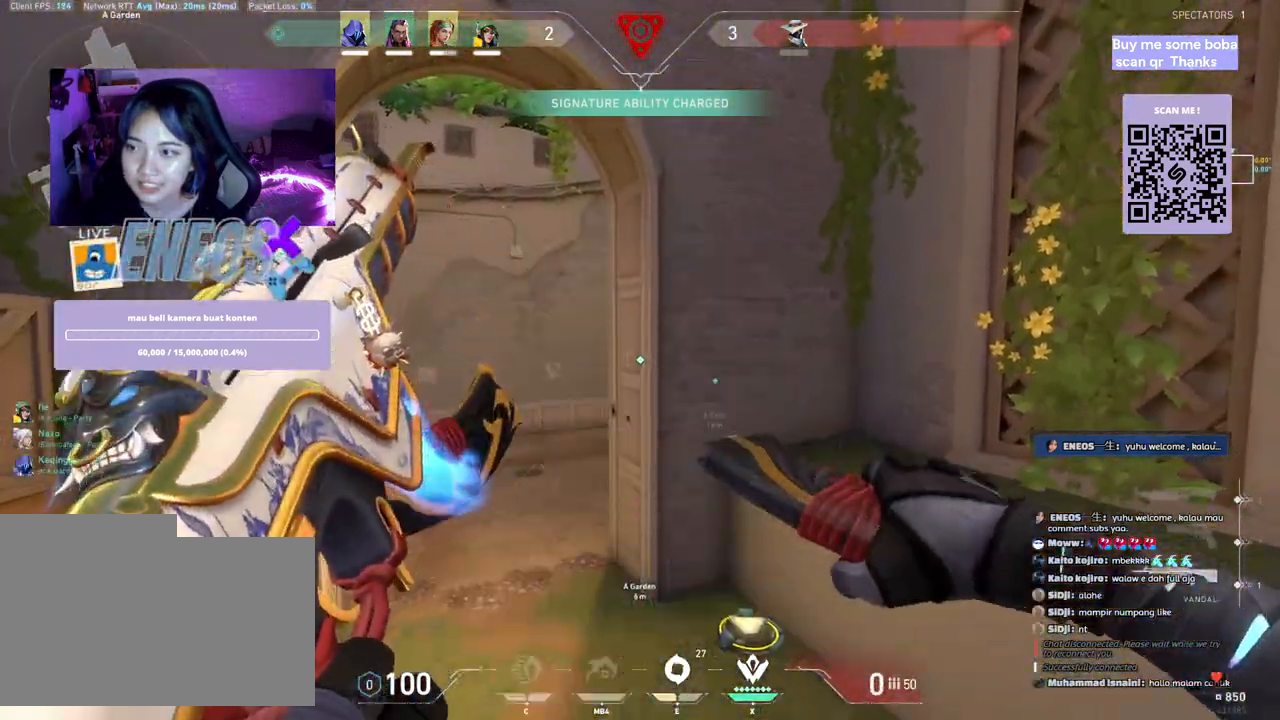
{"keys": ["d", "w"], "mouse": [], "events": [[67, "mouse_wheel", "down"], [167, "d", "down"], [217, "mouse_wheel", "up"], [483, "w", "down"]]}
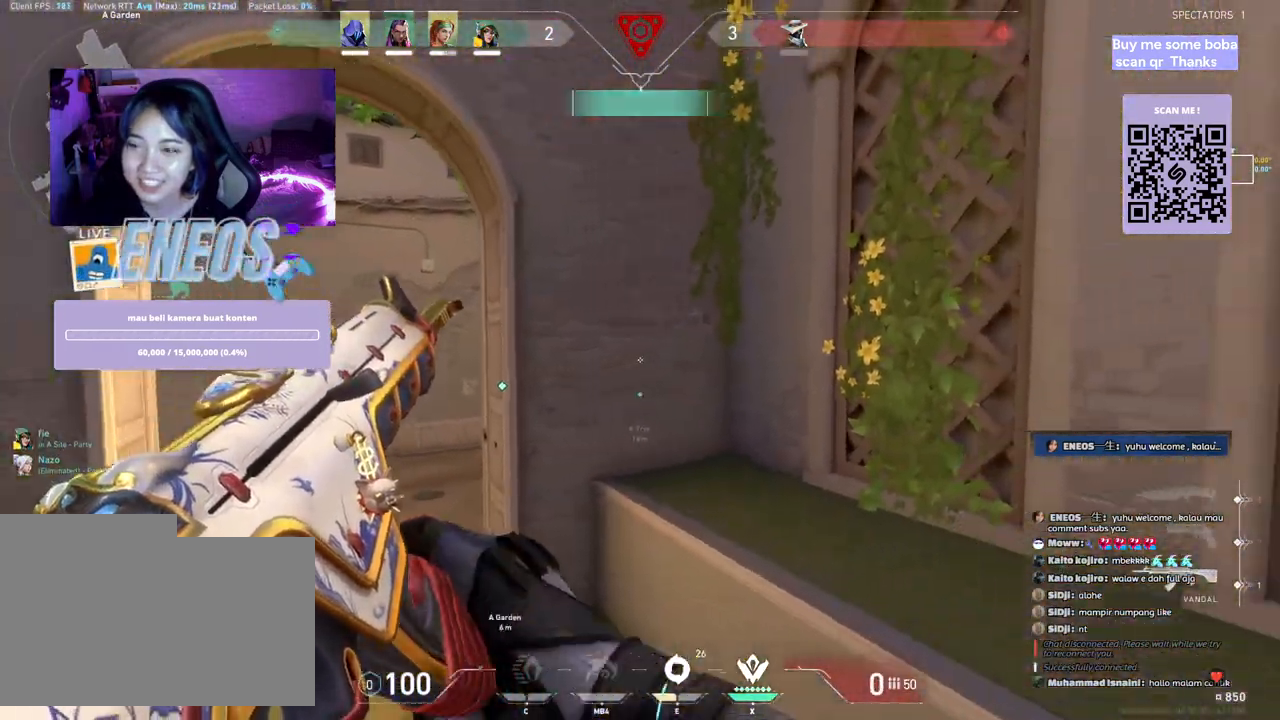
{"keys": ["d"], "mouse": ["left"], "events": [[50, "d", "up"], [50, "space", "down"], [200, "d", "down"], [200, "w", "up"], [250, "a", "down"], [267, "space", "up"], [367, "w", "down"], [400, "a", "up"], [483, "w", "up"], [500, "mouse_left", "down"]]}
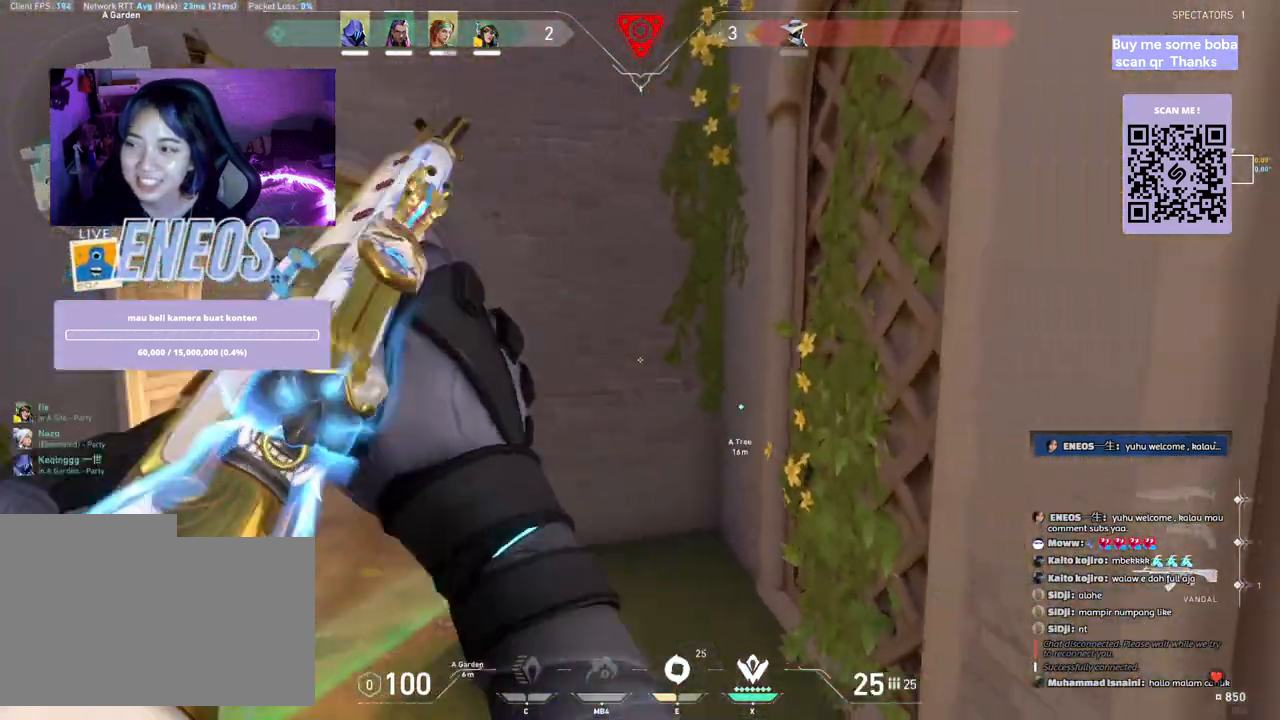
{"keys": [], "mouse": [], "events": [[50, "mouse_left", "up"], [317, "d", "up"]]}
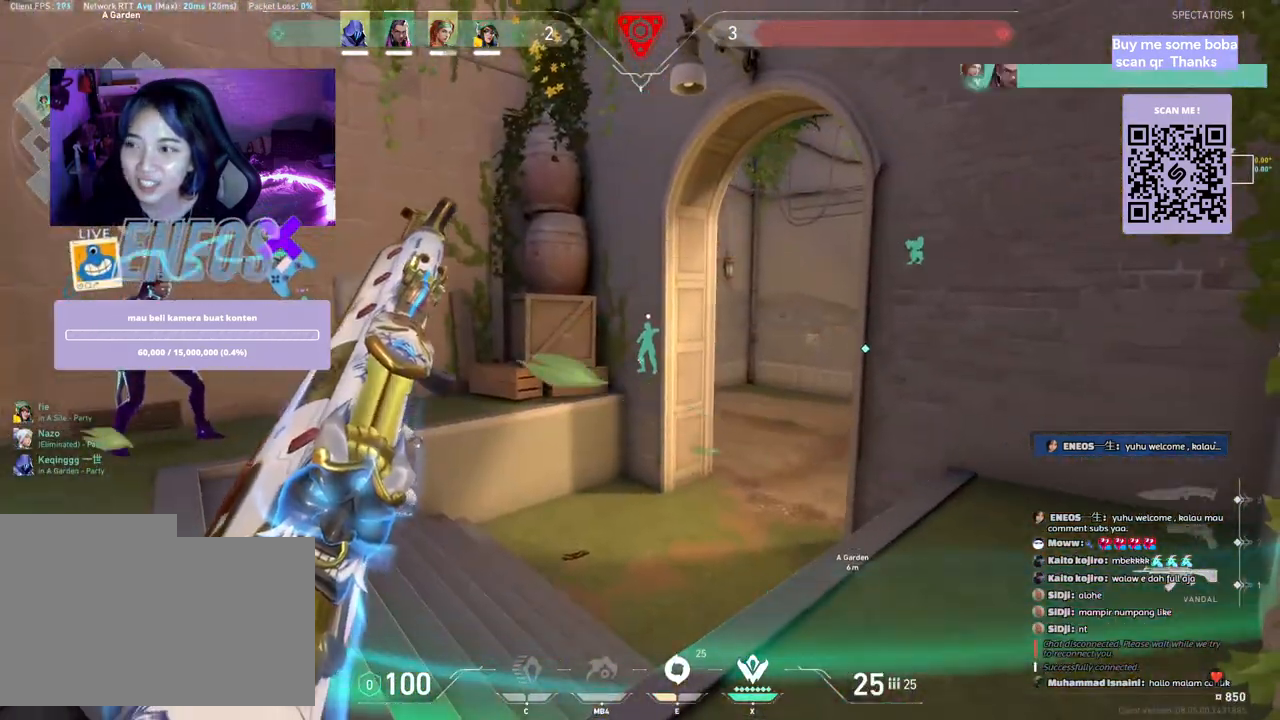
{"keys": ["w"], "mouse": [], "events": [[433, "w", "down"]]}
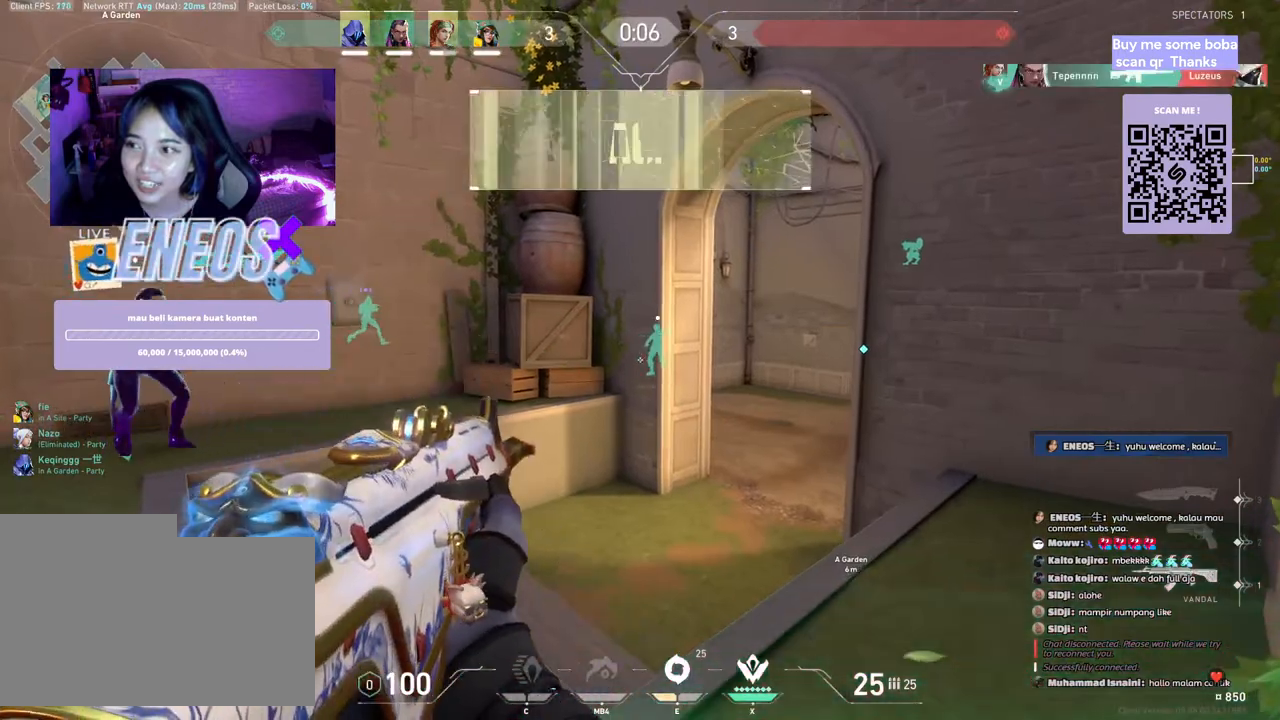
{"keys": ["w"], "mouse": ["wheel"], "events": [[167, "w", "up"], [283, "mouse_wheel", "down"], [417, "w", "down"]]}
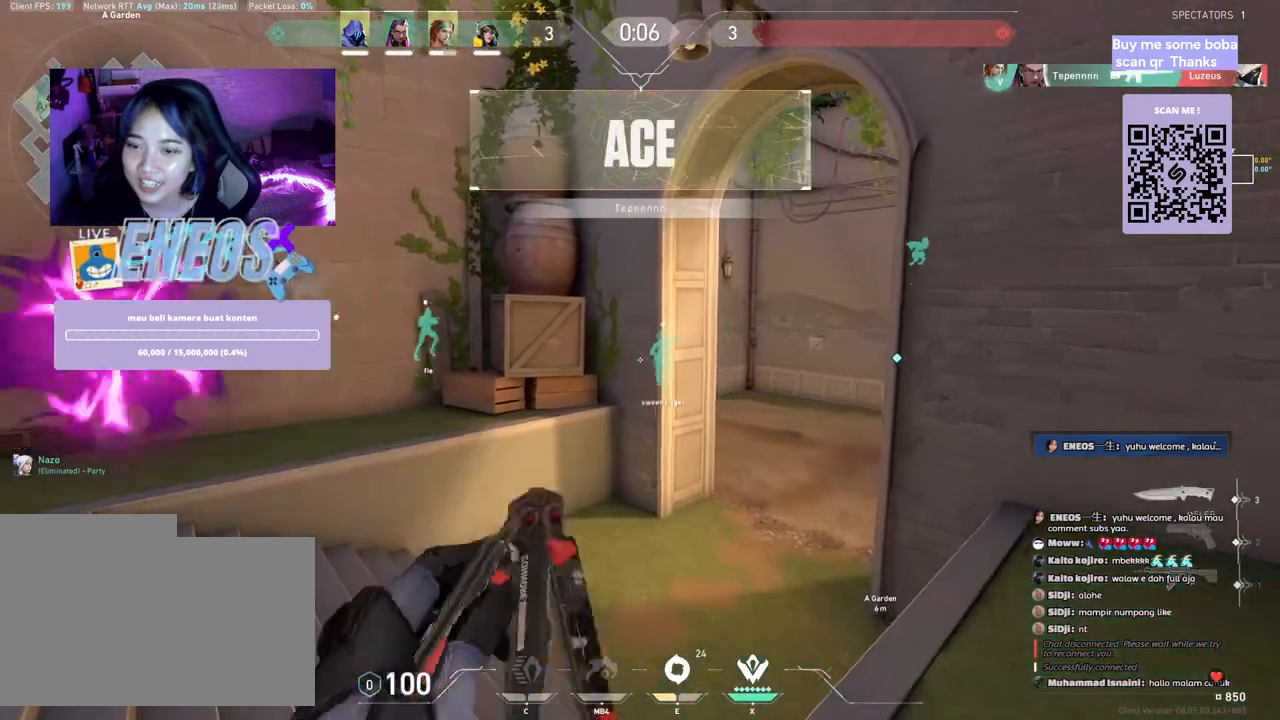
{"keys": ["w"], "mouse": ["right"], "events": [[100, "mouse_wheel", "up"], [483, "mouse_right", "down"]]}
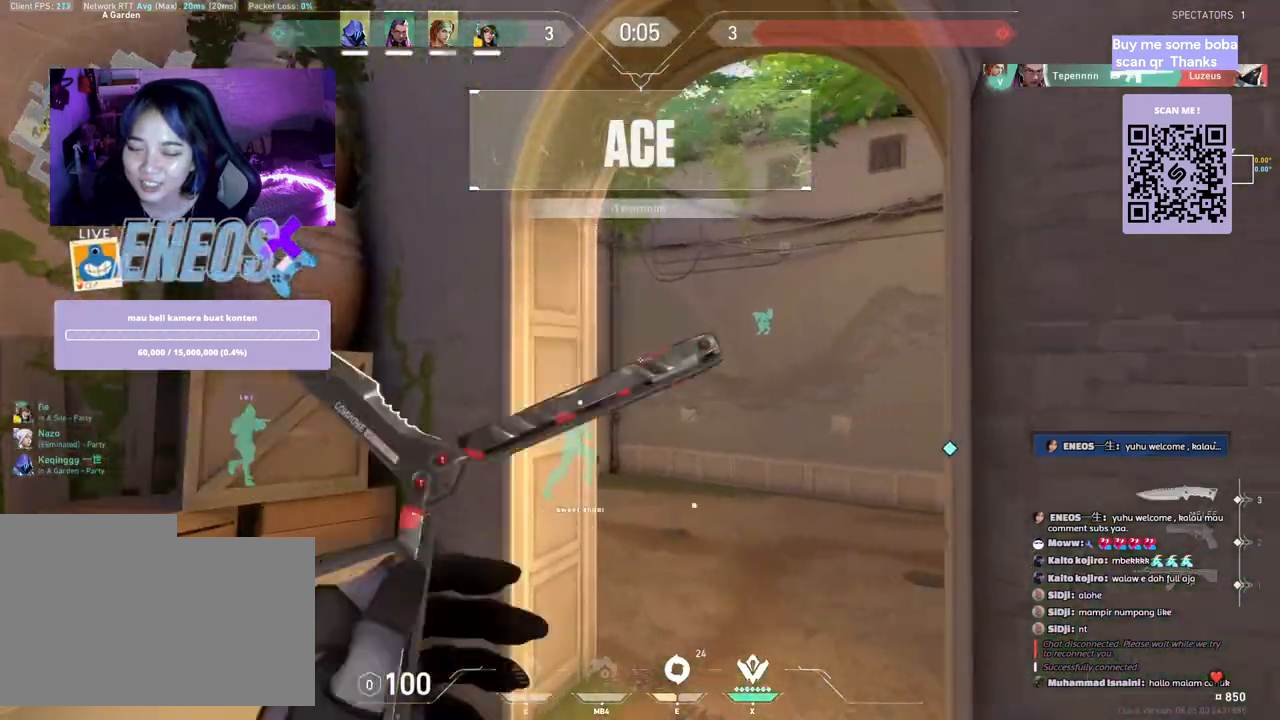
{"keys": ["w"], "mouse": []}
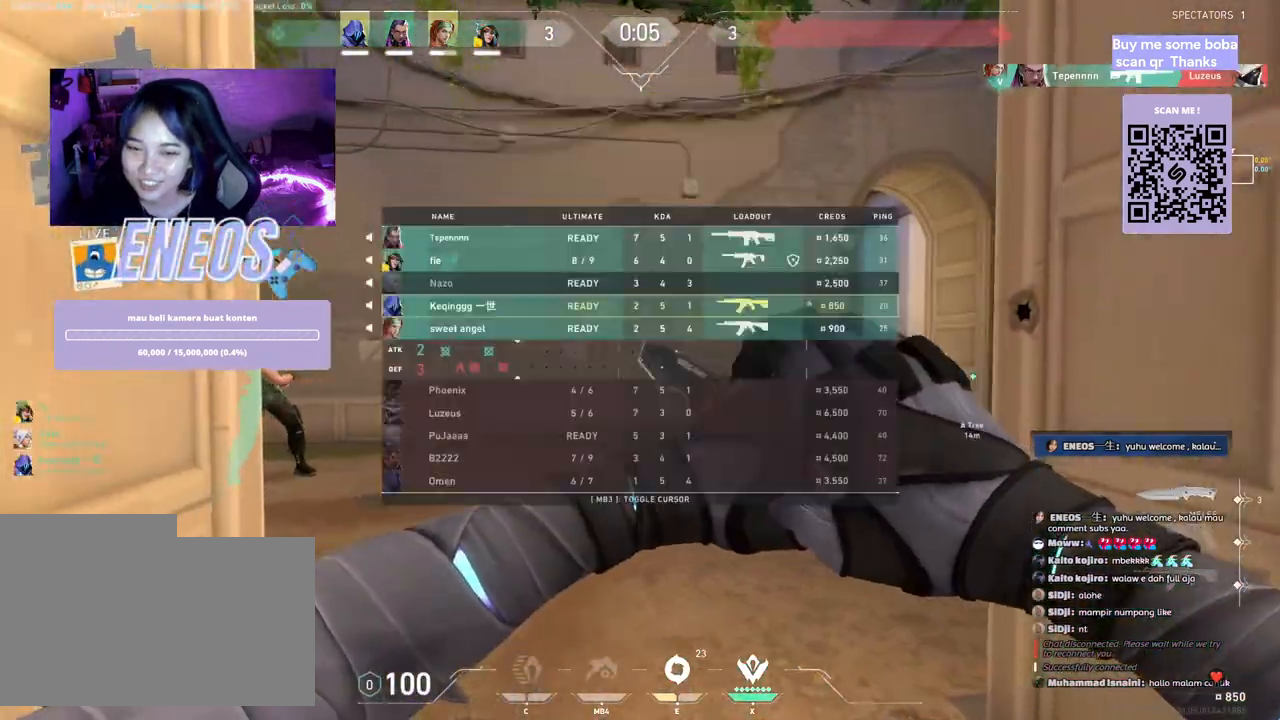
{"keys": ["w"], "mouse": [], "events": [[250, "mouse_right", "down"], [450, "mouse_right", "up"]]}
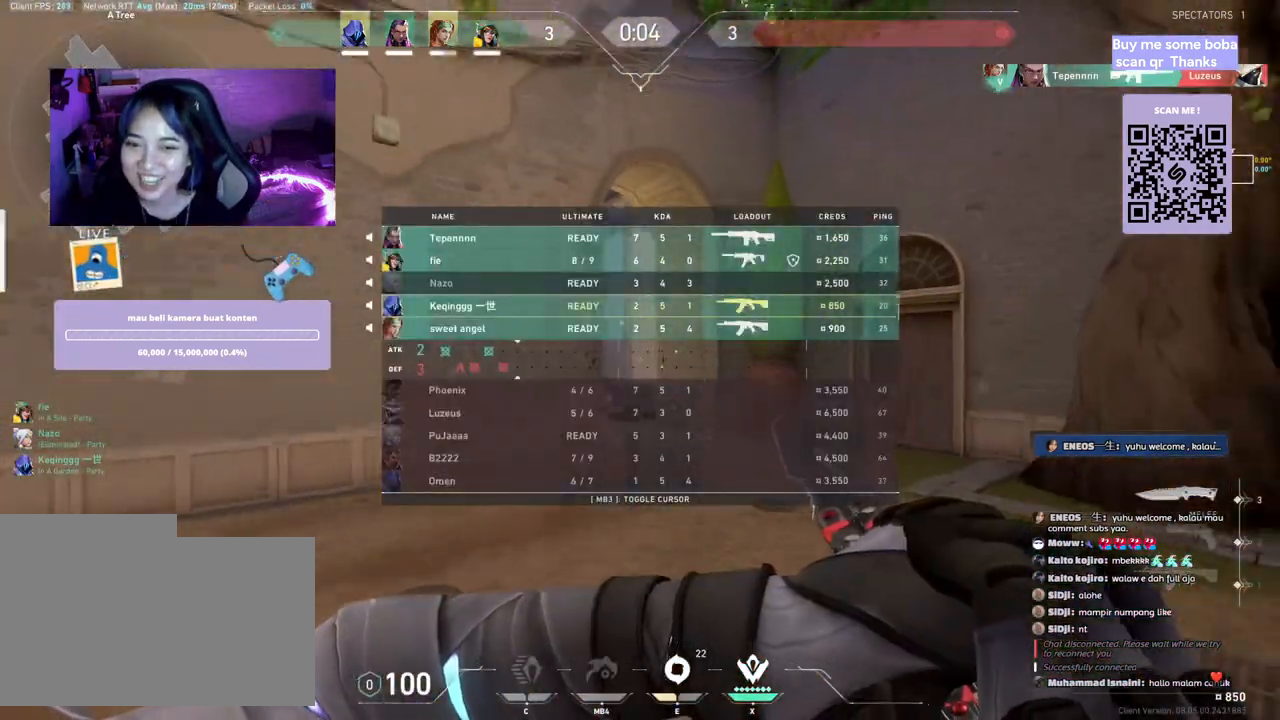
{"keys": ["w"], "mouse": [], "events": []}
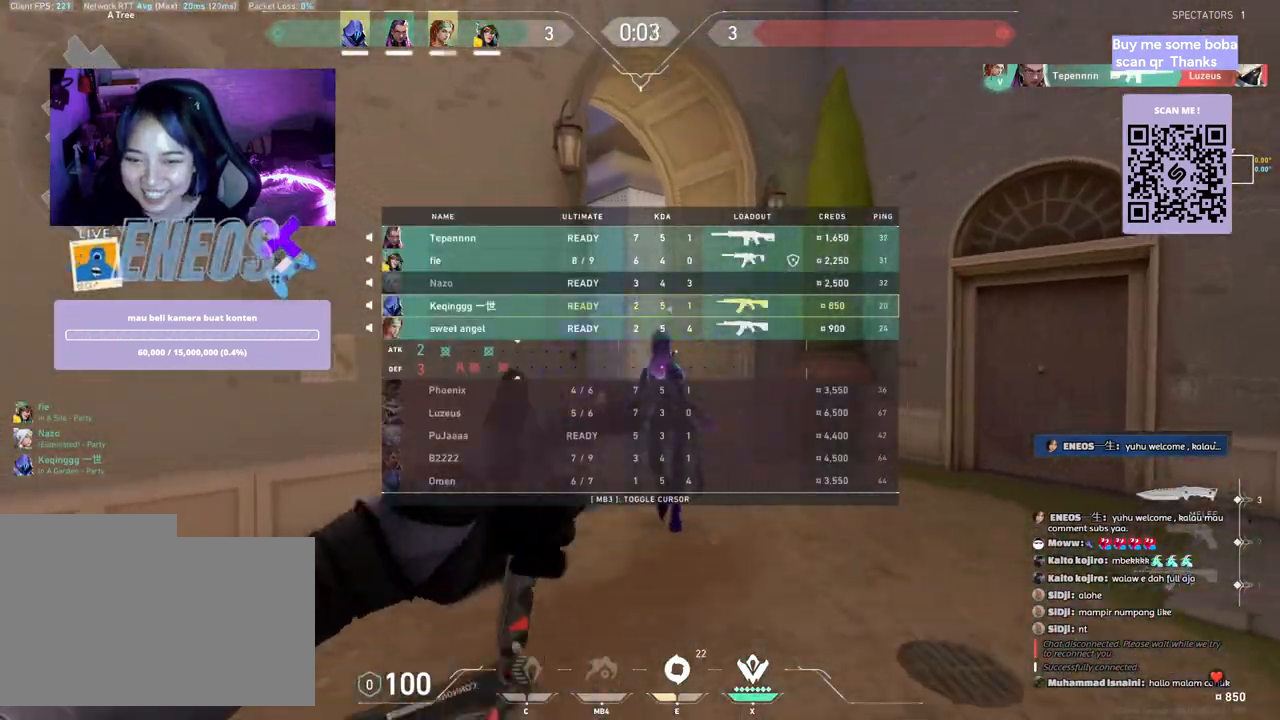
{"keys": ["w"], "mouse": [], "events": [[133, "mouse_right", "down"], [317, "mouse_right", "up"]]}
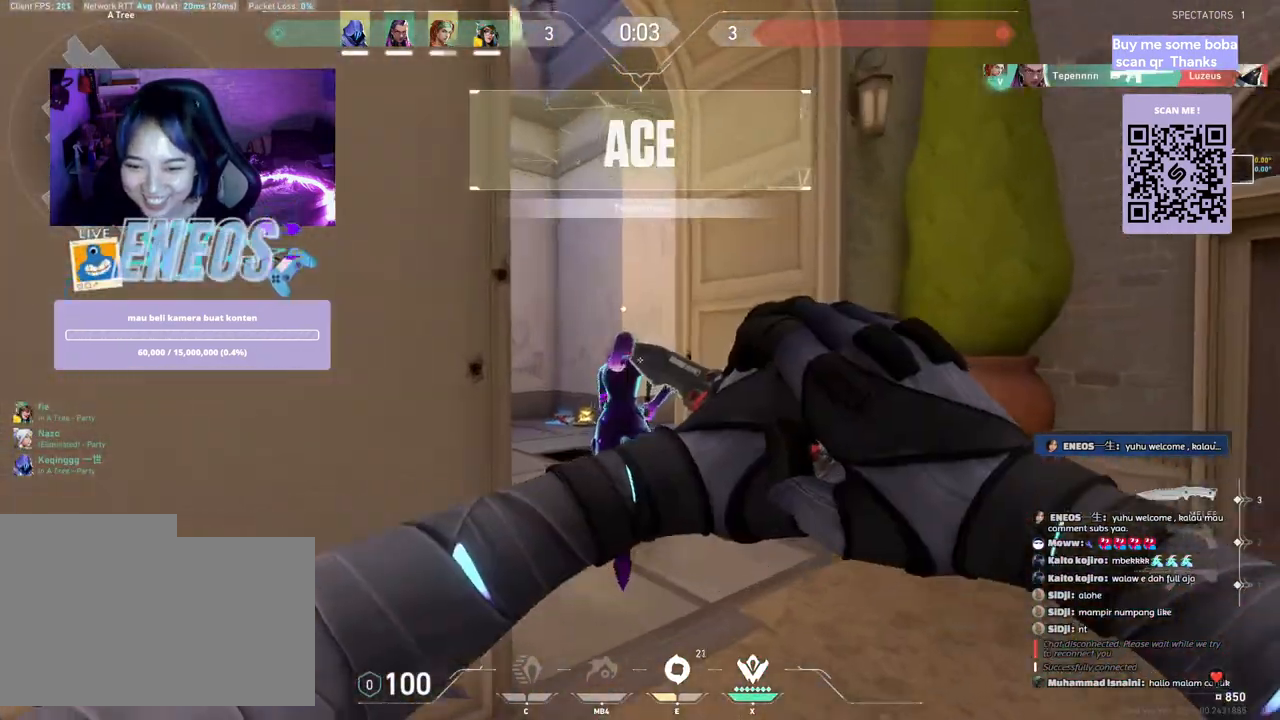
{"keys": ["w"], "mouse": [], "events": []}
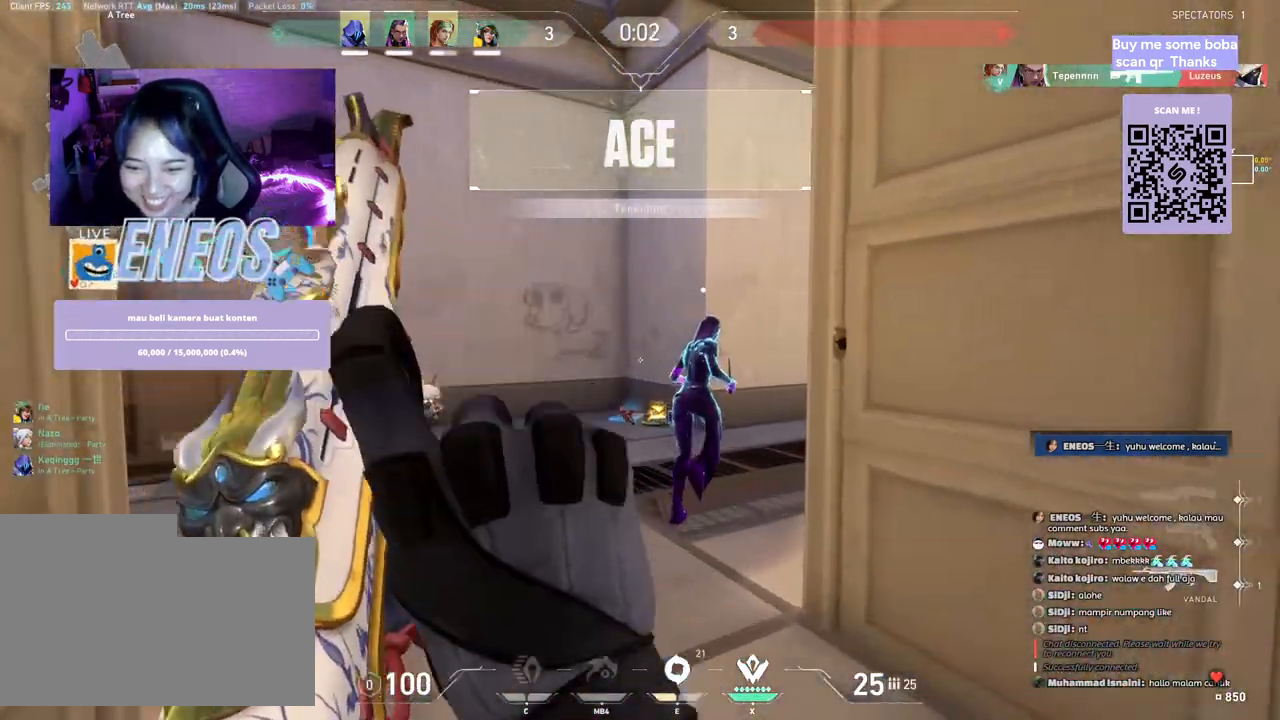
{"keys": ["w"], "mouse": [], "events": []}
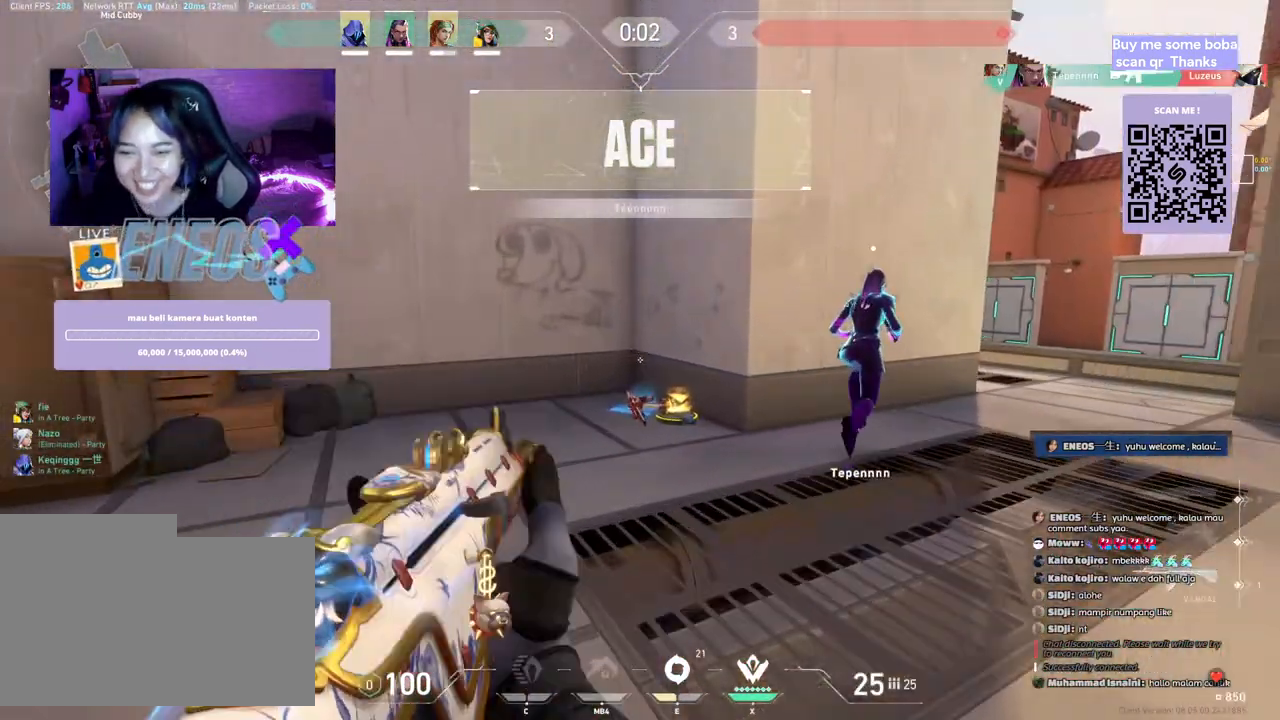
{"keys": [], "mouse": [], "events": [[133, "mouse_wheel", "down"], [283, "mouse_wheel", "up"], [383, "w", "up"]]}
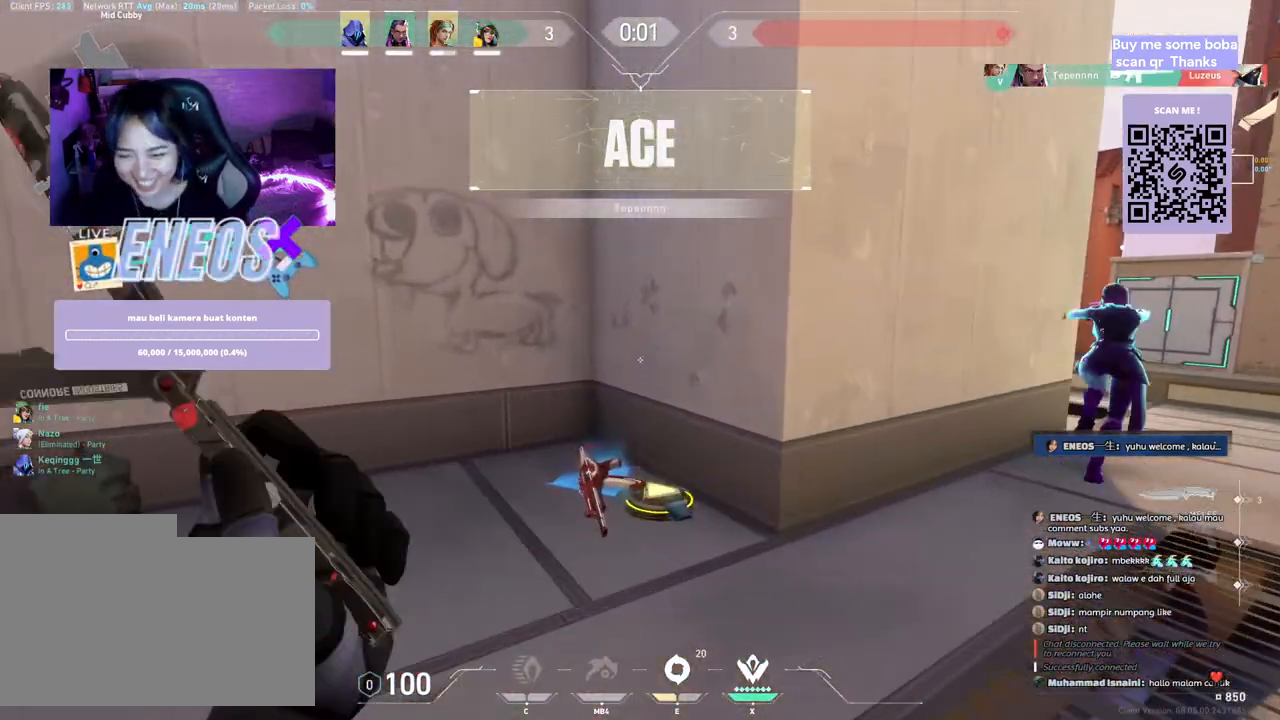
{"keys": [], "mouse": [], "events": []}
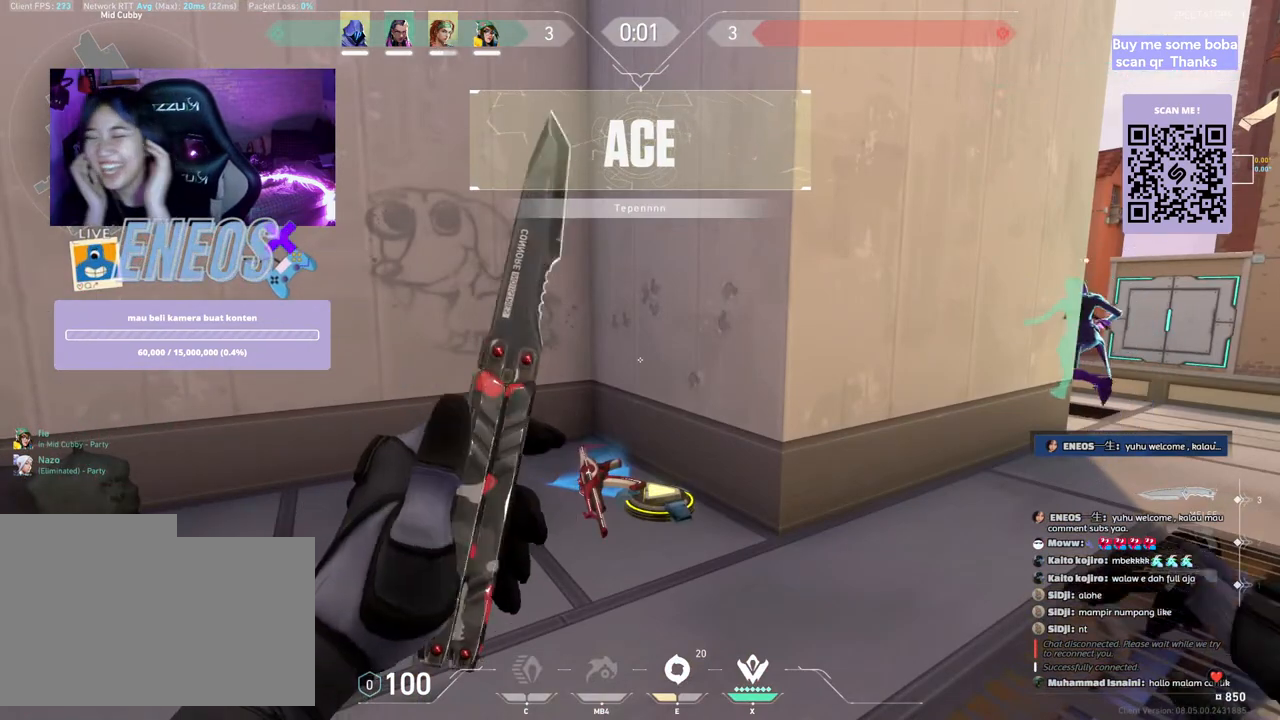
{"keys": [], "mouse": [], "events": []}
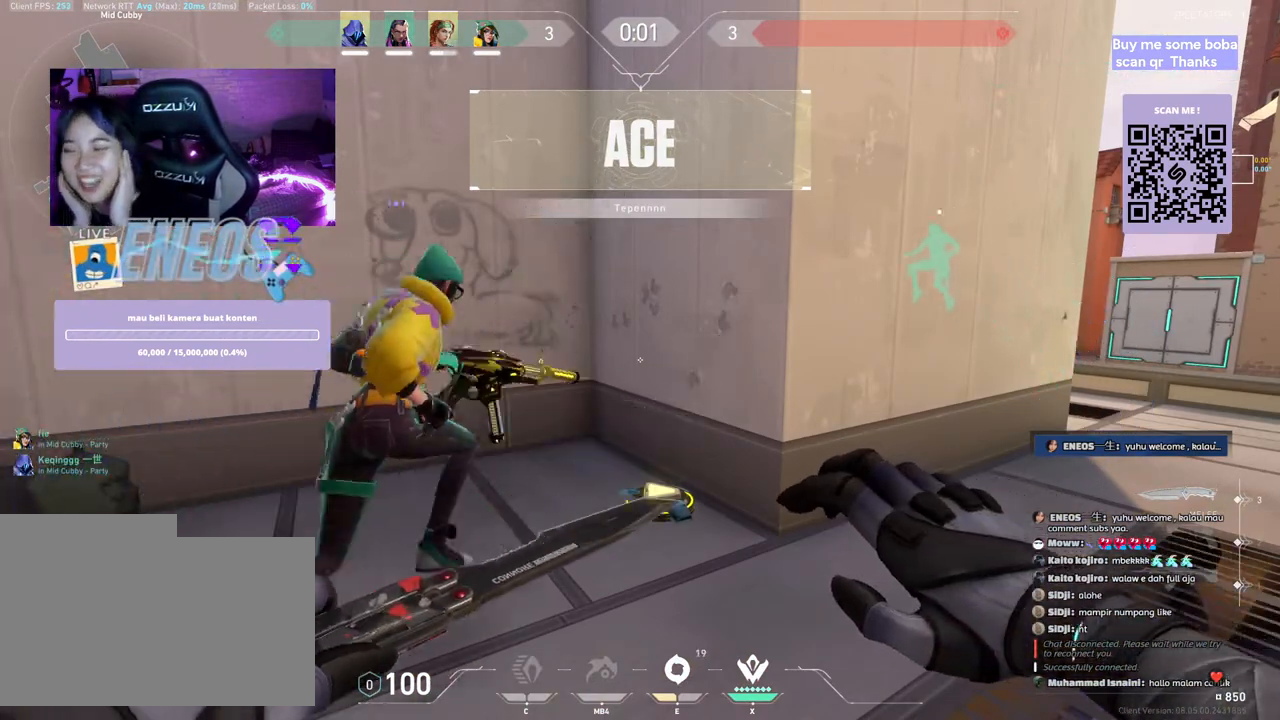
{"keys": [], "mouse": [], "events": []}
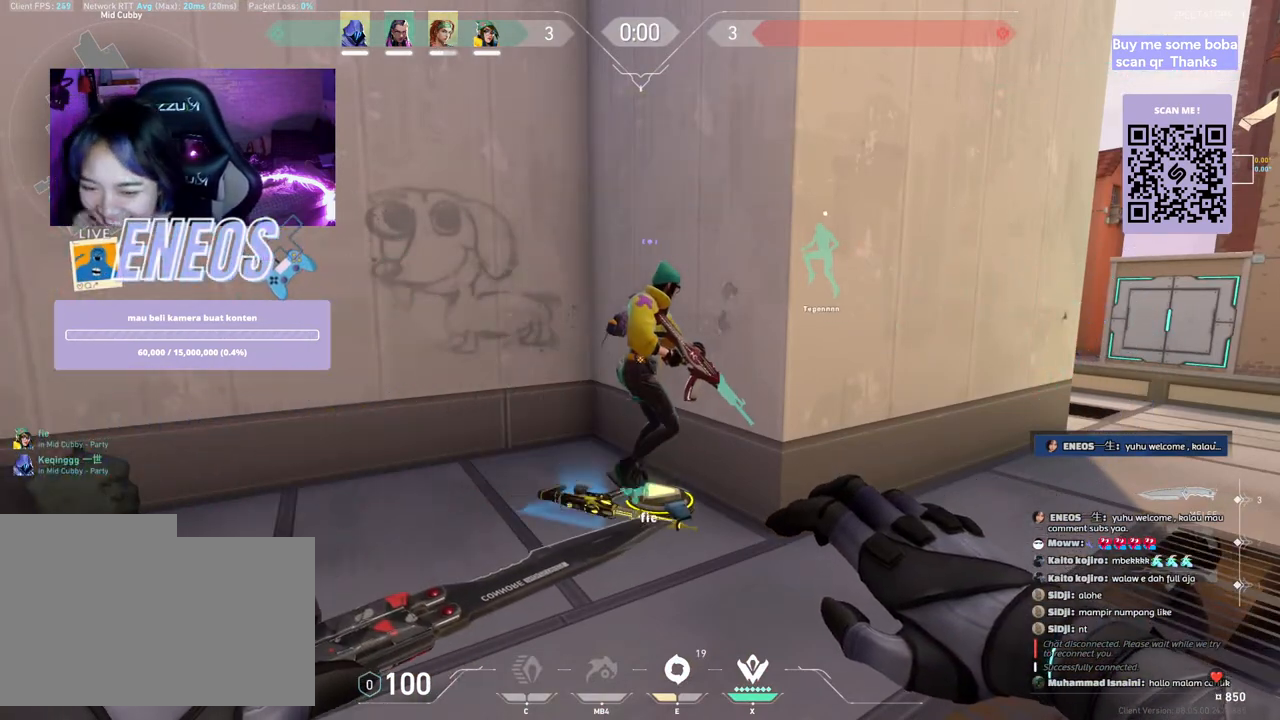
{"keys": [], "mouse": [], "events": []}